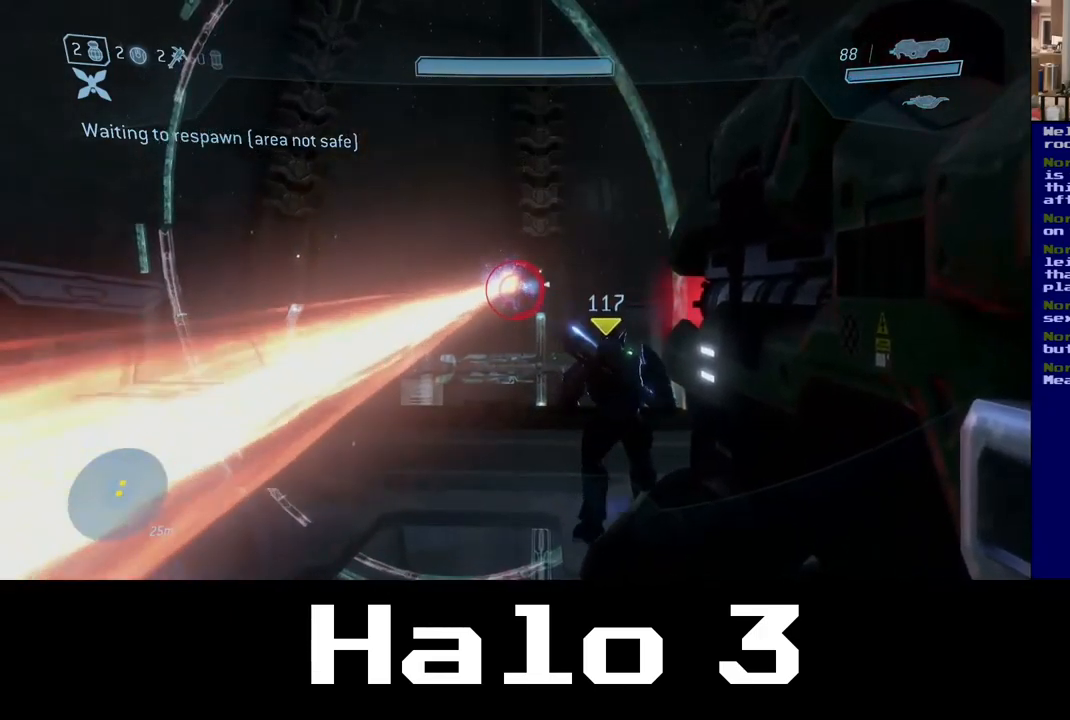
Gameplay with a controller (Xbox layout); each line is a JSON object with the inputs held at the frame after it. "events" lists button and stick changes between this image and that frame as [ms after this image, input, new state], when the widget could be followed in between.
{"buttons": ["R2"], "left_stick": "right", "right_stick": "up-left", "events": [[434, "left_stick", "right"]]}
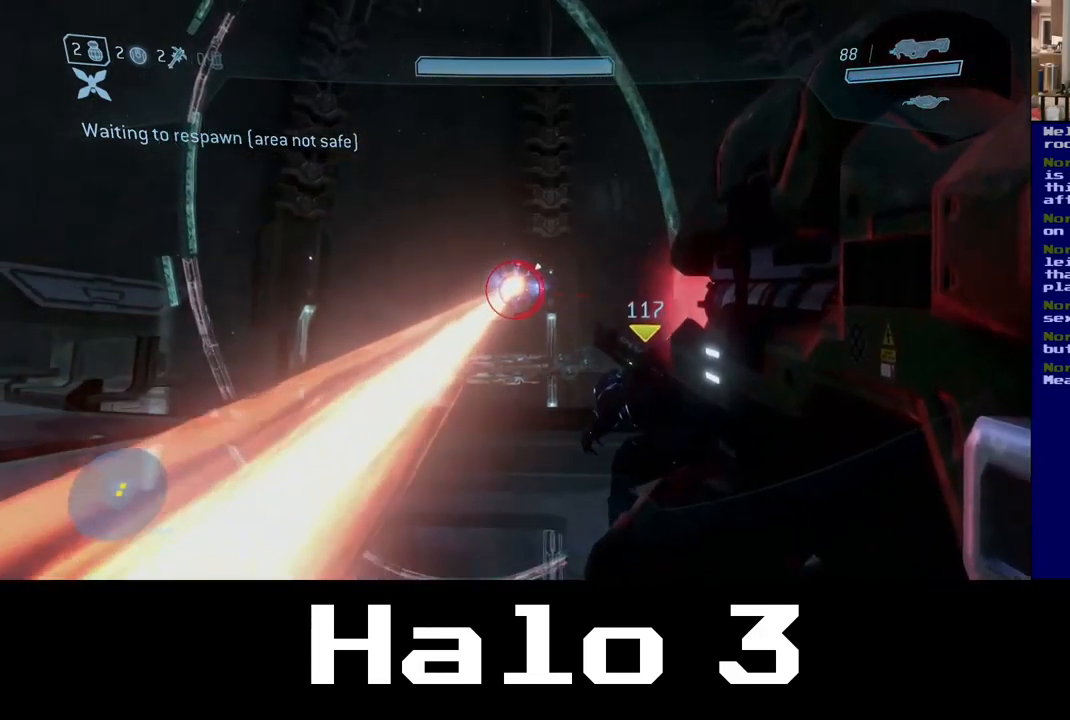
{"buttons": ["R2"], "left_stick": "center", "right_stick": "up-left", "events": [[84, "left_stick", "center"]]}
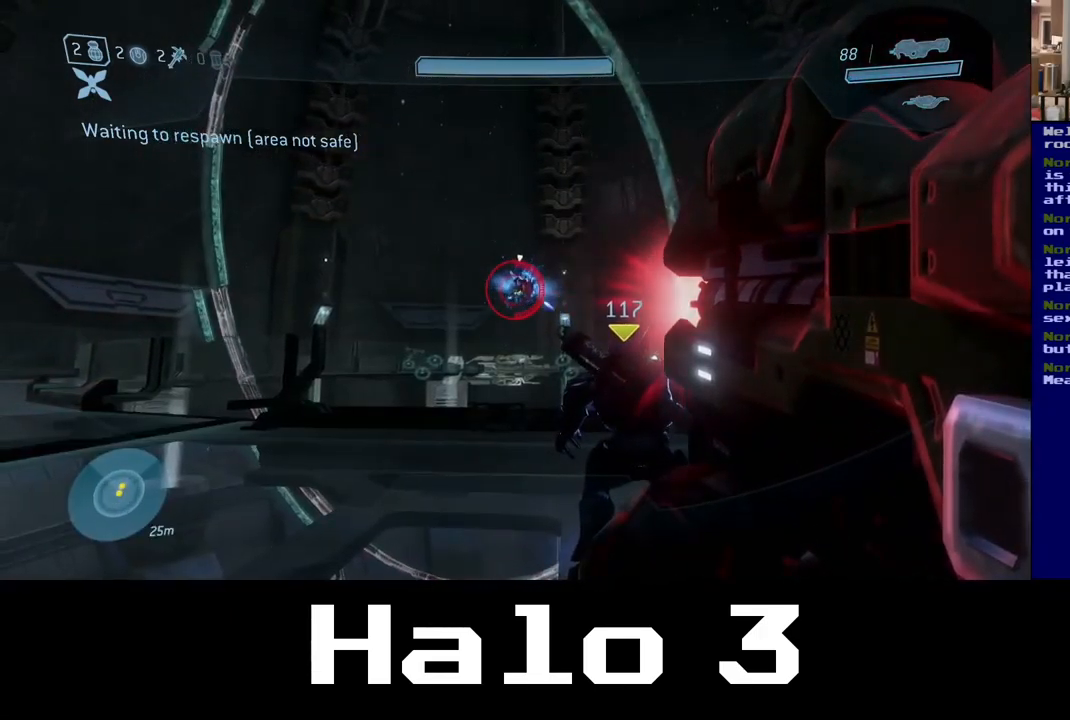
{"buttons": ["R2"], "left_stick": "center", "right_stick": "up-left", "events": []}
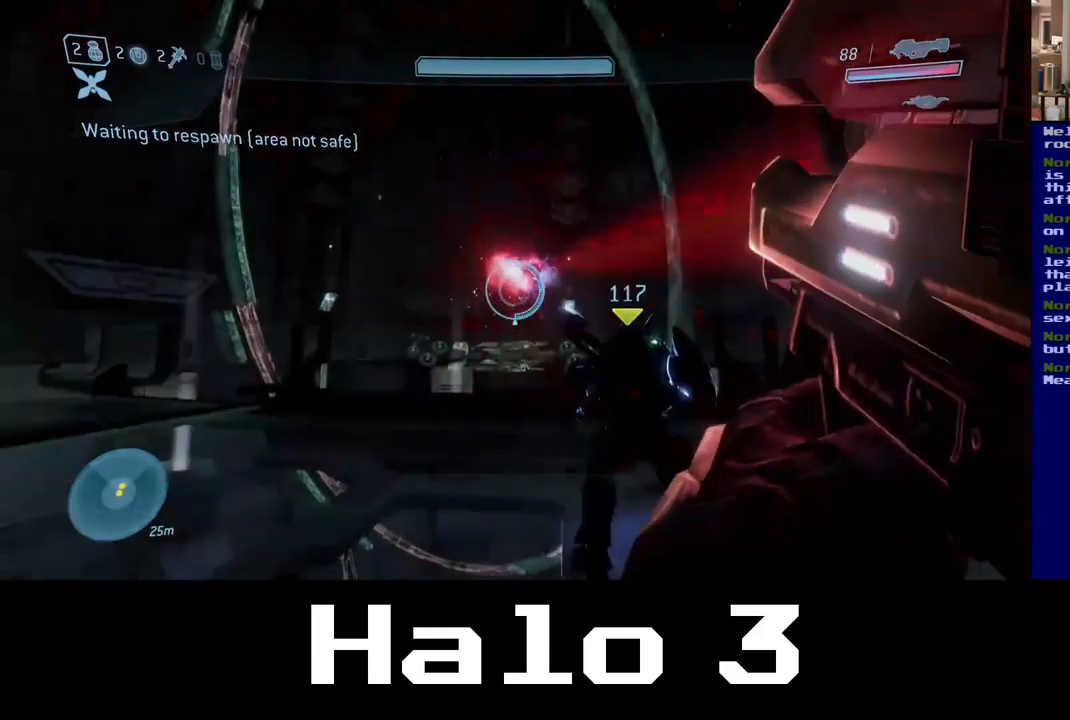
{"buttons": [], "left_stick": "center", "right_stick": "center", "events": [[284, "right_stick", "center"], [350, "R2", "up"]]}
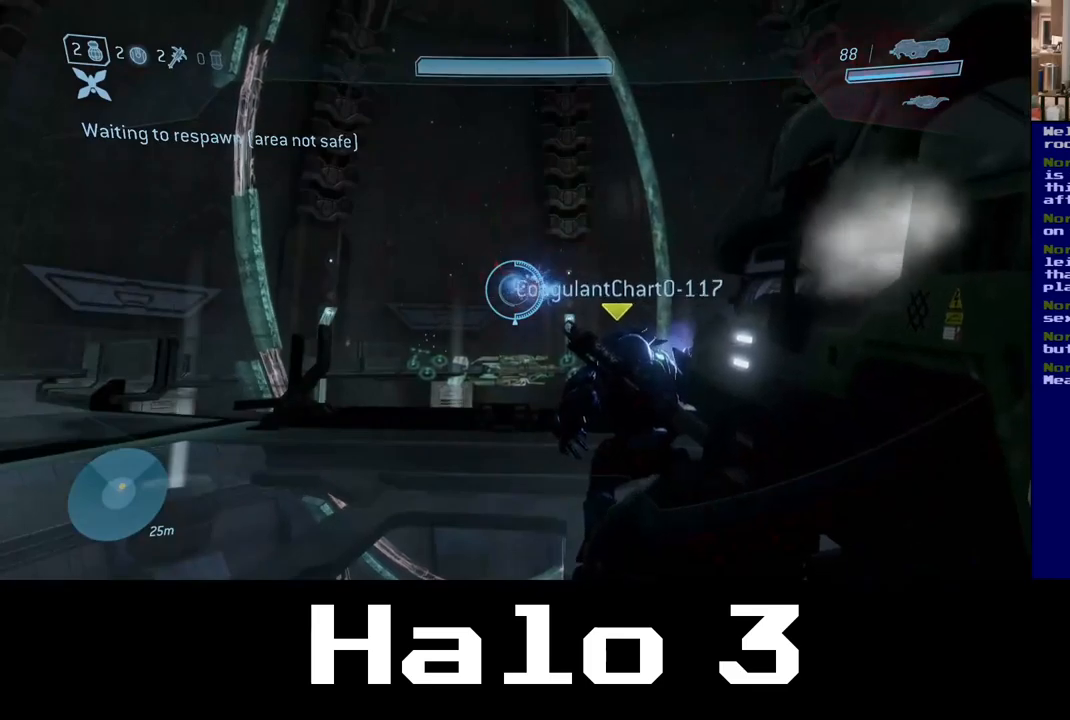
{"buttons": [], "left_stick": "down-left", "right_stick": "center", "events": [[417, "left_stick", "down-left"]]}
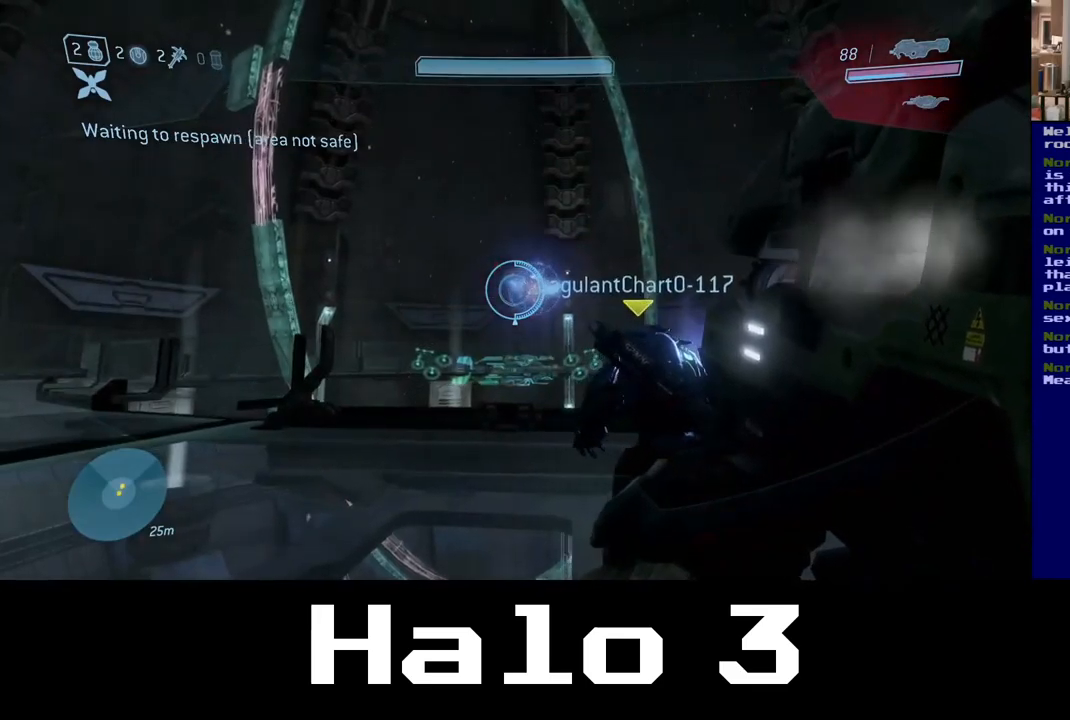
{"buttons": [], "left_stick": "down-left", "right_stick": "right", "events": [[267, "right_stick", "right"]]}
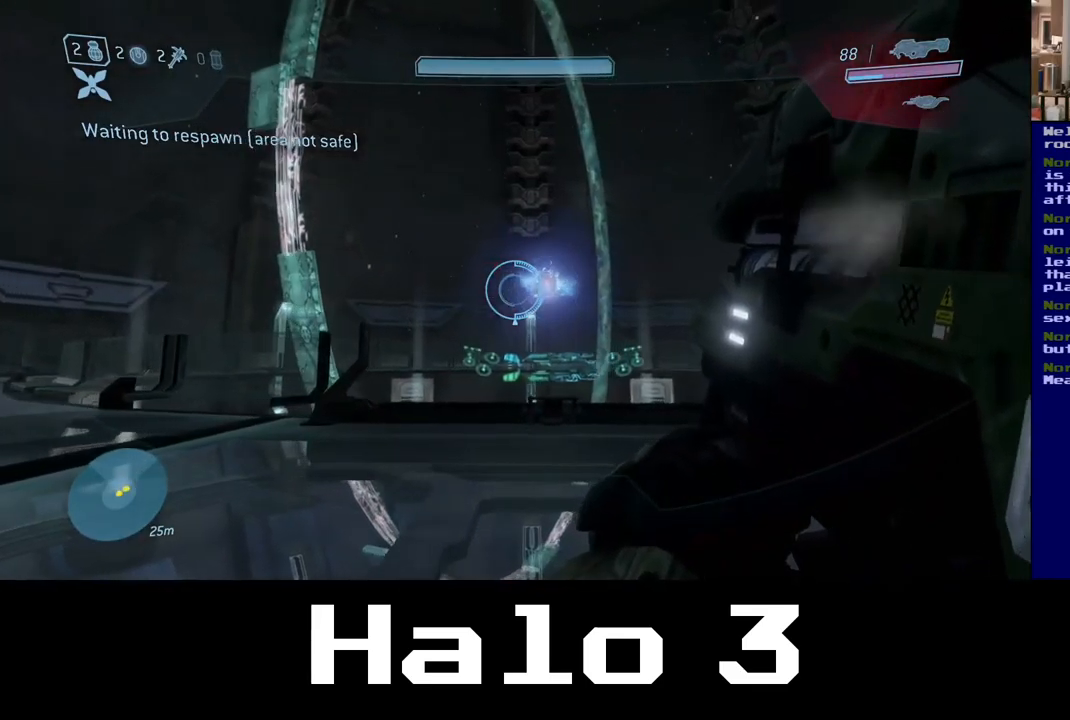
{"buttons": ["R2"], "left_stick": "down-right", "right_stick": "center", "events": [[283, "right_stick", "center"], [367, "left_stick", "down-right"], [400, "R2", "down"]]}
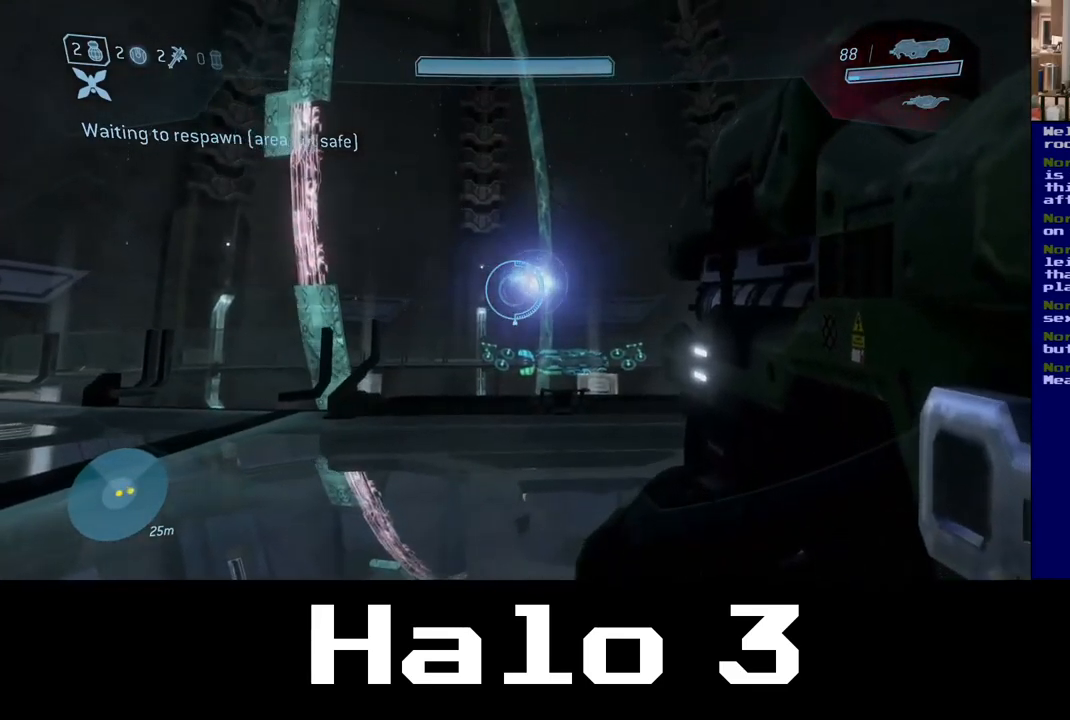
{"buttons": [], "left_stick": "down-left", "right_stick": "center", "events": [[167, "R2", "up"], [167, "left_stick", "center"], [333, "left_stick", "down-left"]]}
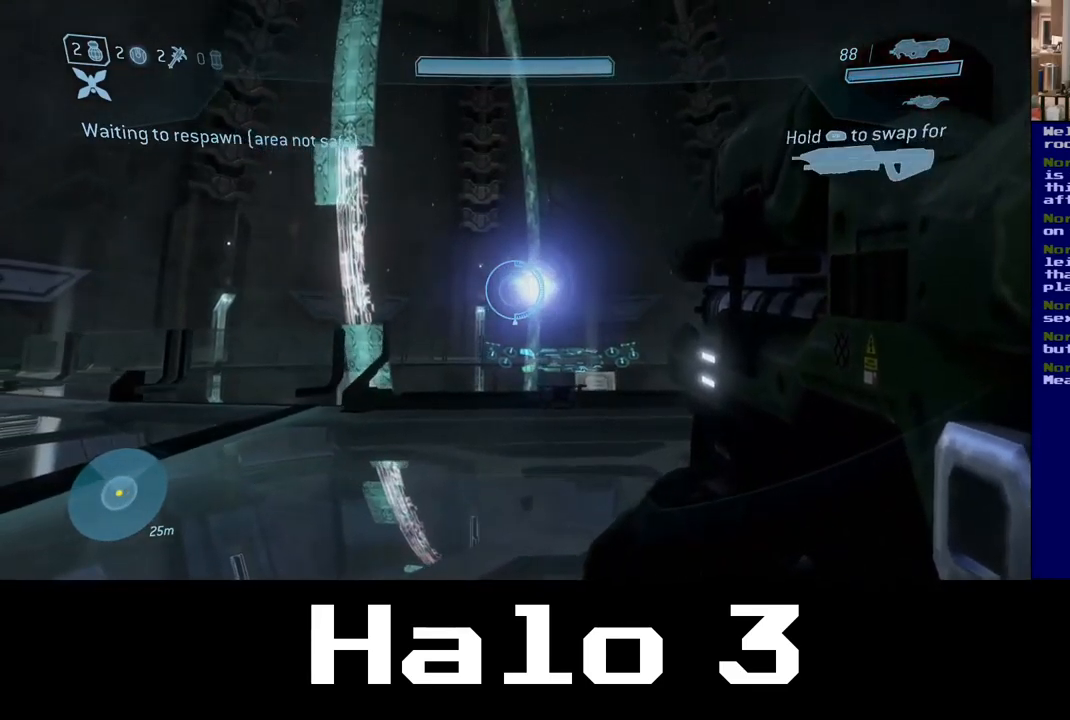
{"buttons": [], "left_stick": "center", "right_stick": "center", "events": [[33, "left_stick", "down"], [133, "left_stick", "down-right"], [183, "R2", "down"], [233, "left_stick", "center"], [417, "R2", "up"]]}
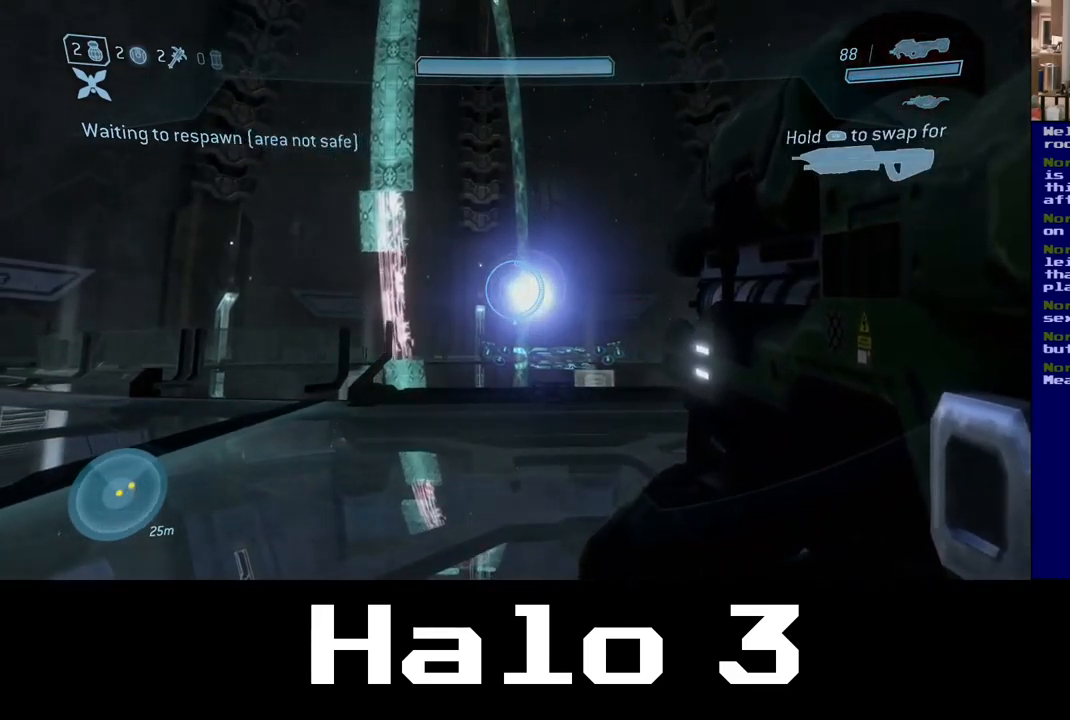
{"buttons": ["Y"], "left_stick": "down", "right_stick": "center", "events": [[250, "left_stick", "down"], [383, "Y", "down"]]}
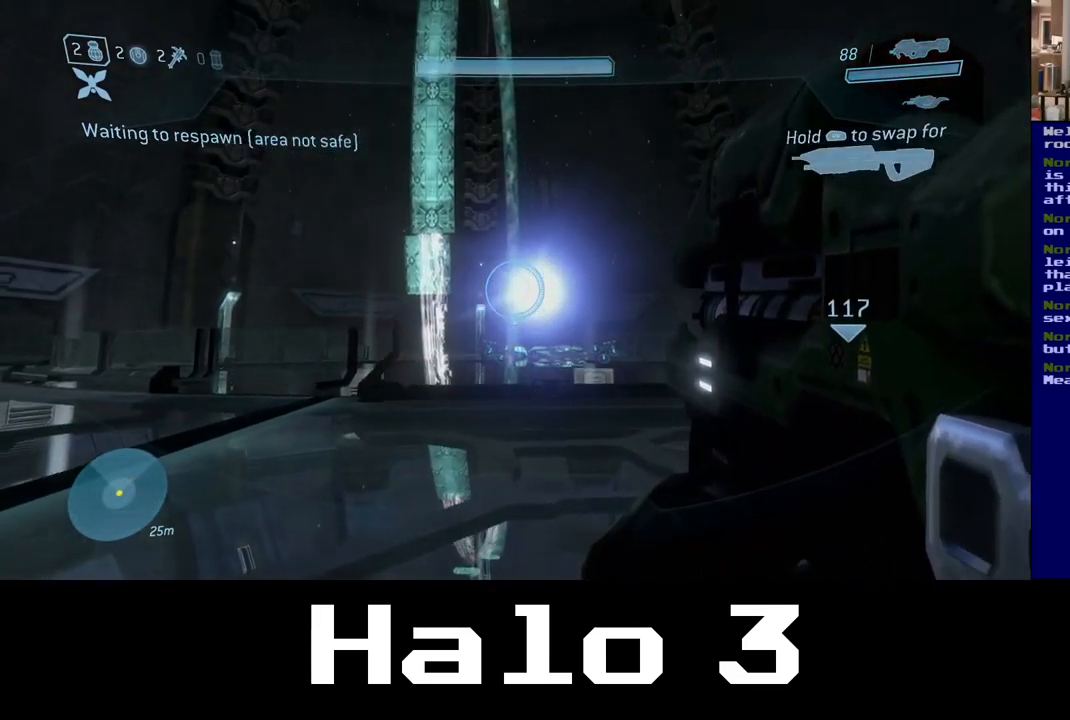
{"buttons": [], "left_stick": "center", "right_stick": "center", "events": [[33, "Y", "up"], [417, "left_stick", "center"]]}
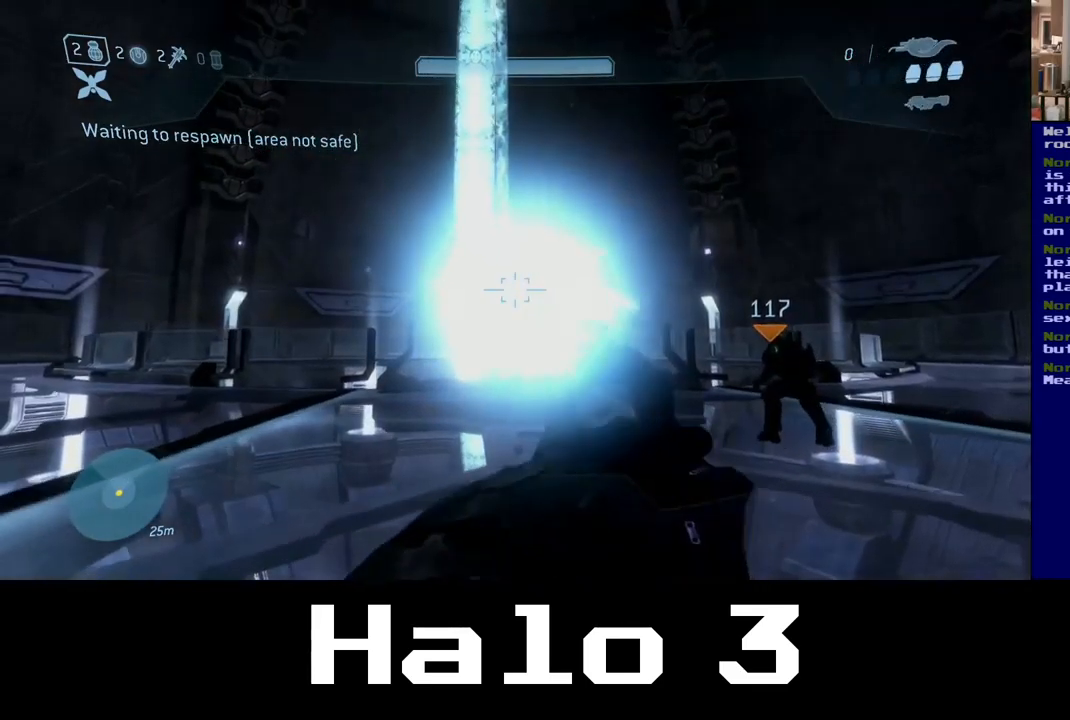
{"buttons": [], "left_stick": "center", "right_stick": "center", "events": []}
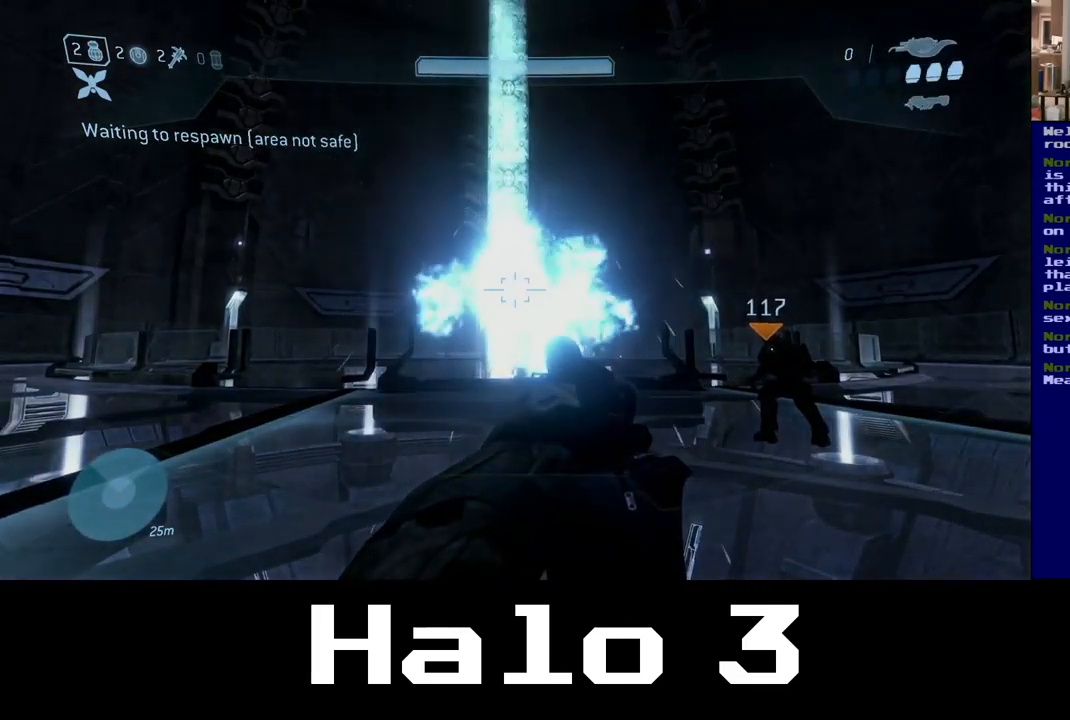
{"buttons": [], "left_stick": "center", "right_stick": "center", "events": []}
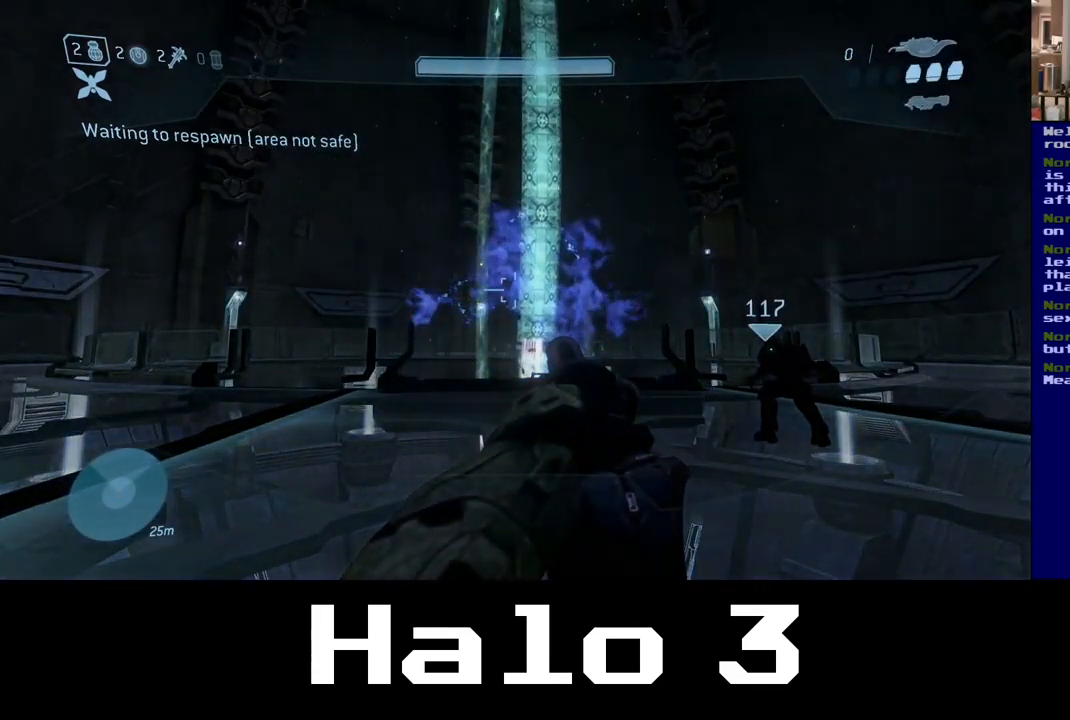
{"buttons": [], "left_stick": "center", "right_stick": "center", "events": []}
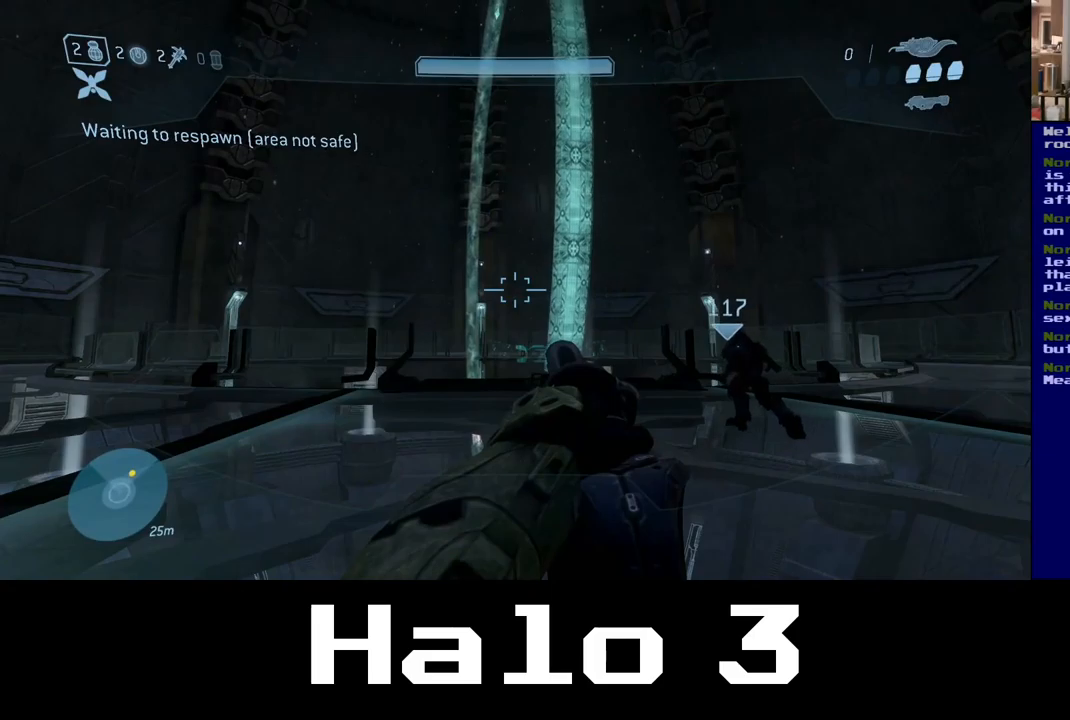
{"buttons": [], "left_stick": "center", "right_stick": "center", "events": []}
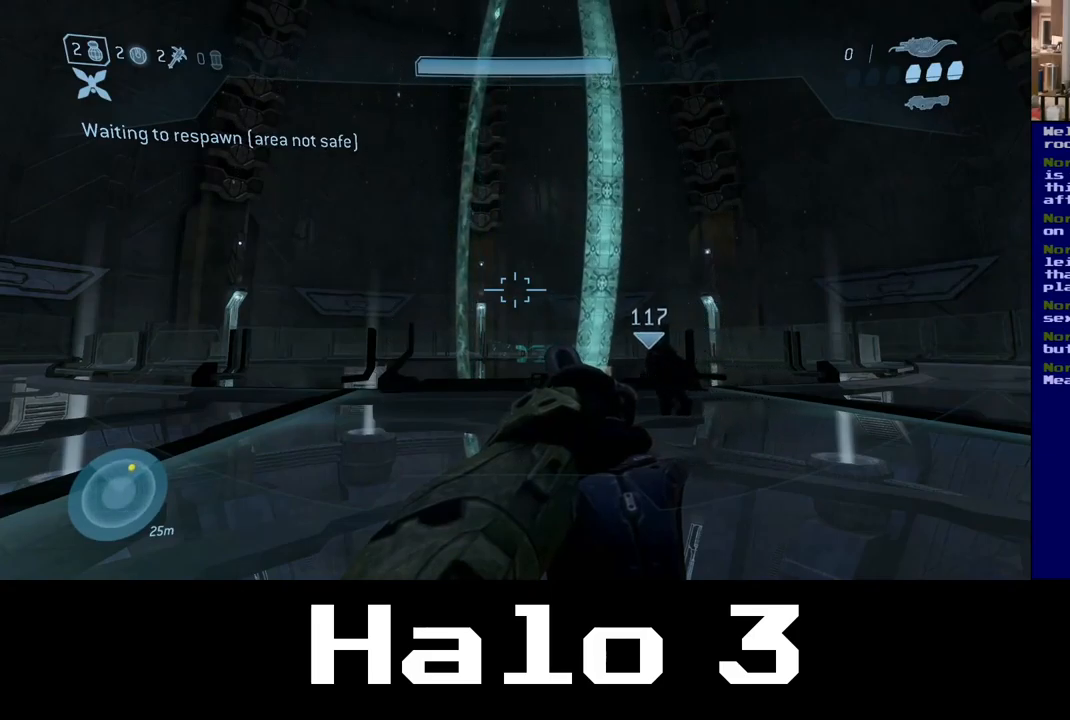
{"buttons": [], "left_stick": "down", "right_stick": "center", "events": [[84, "left_stick", "right"], [167, "left_stick", "center"], [417, "left_stick", "down"]]}
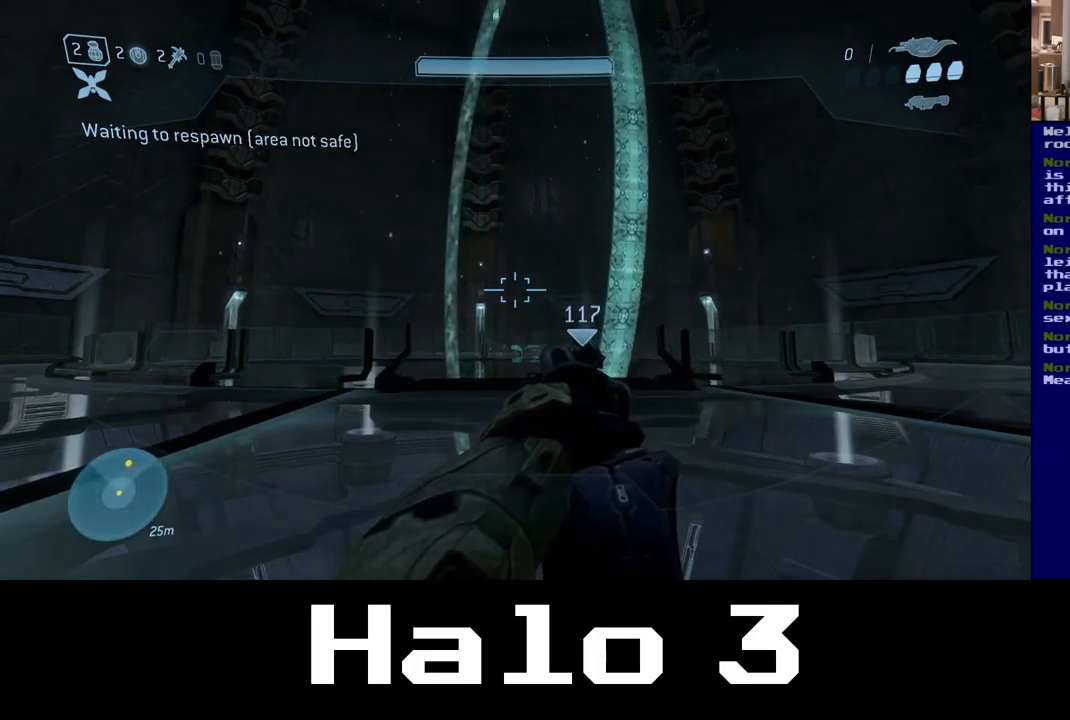
{"buttons": [], "left_stick": "down", "right_stick": "center", "events": [[100, "left_stick", "center"], [384, "left_stick", "down"]]}
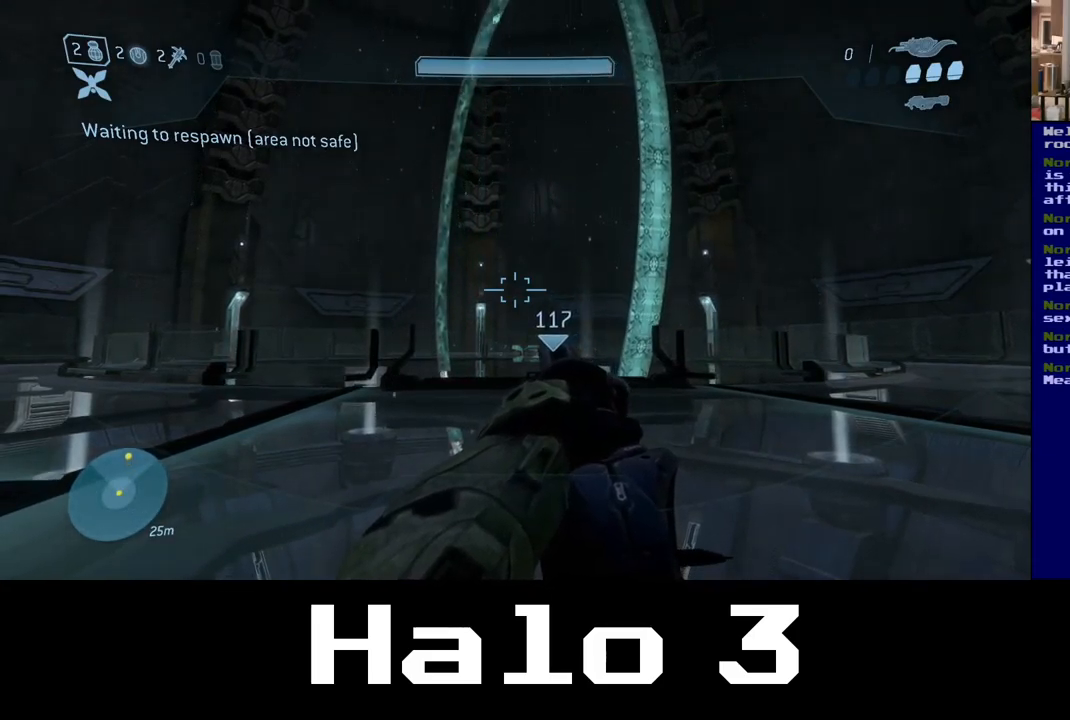
{"buttons": [], "left_stick": "down", "right_stick": "center", "events": [[184, "left_stick", "center"], [334, "left_stick", "down"]]}
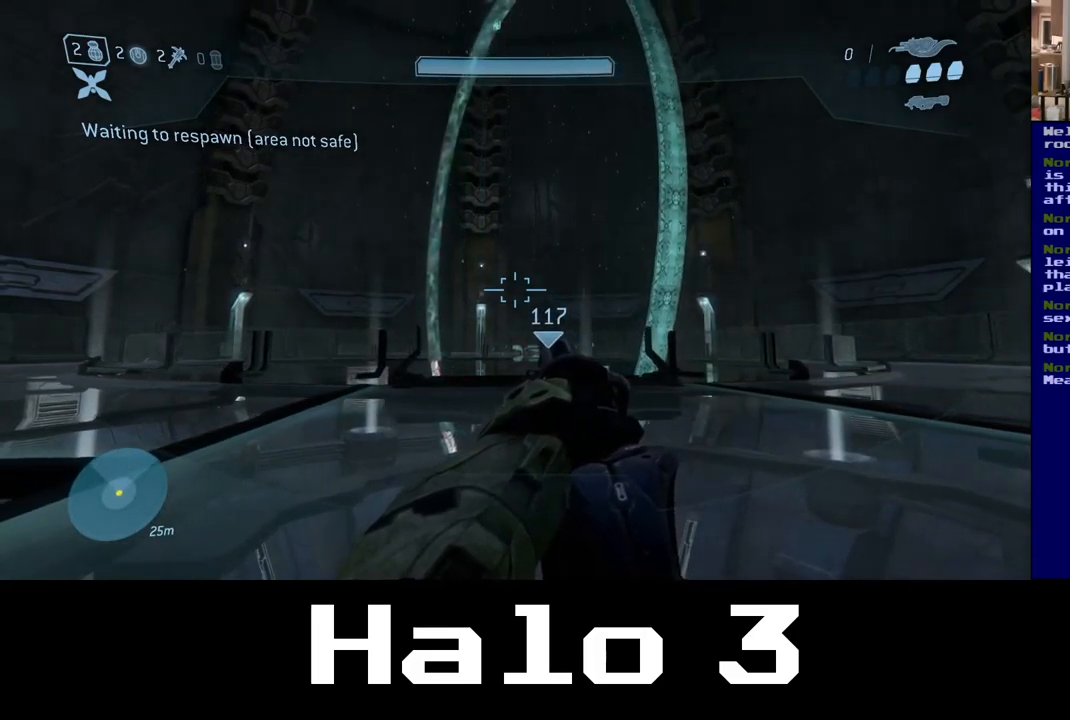
{"buttons": [], "left_stick": "down", "right_stick": "center", "events": []}
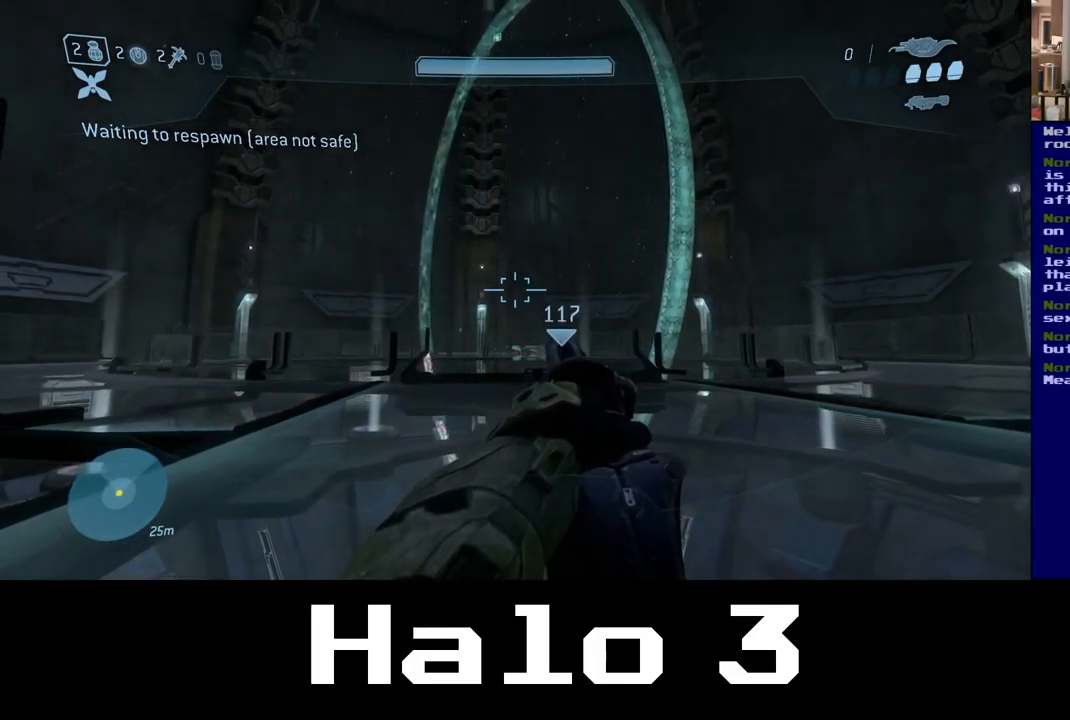
{"buttons": [], "left_stick": "up-right", "right_stick": "center", "events": [[17, "left_stick", "right"], [100, "left_stick", "up-right"]]}
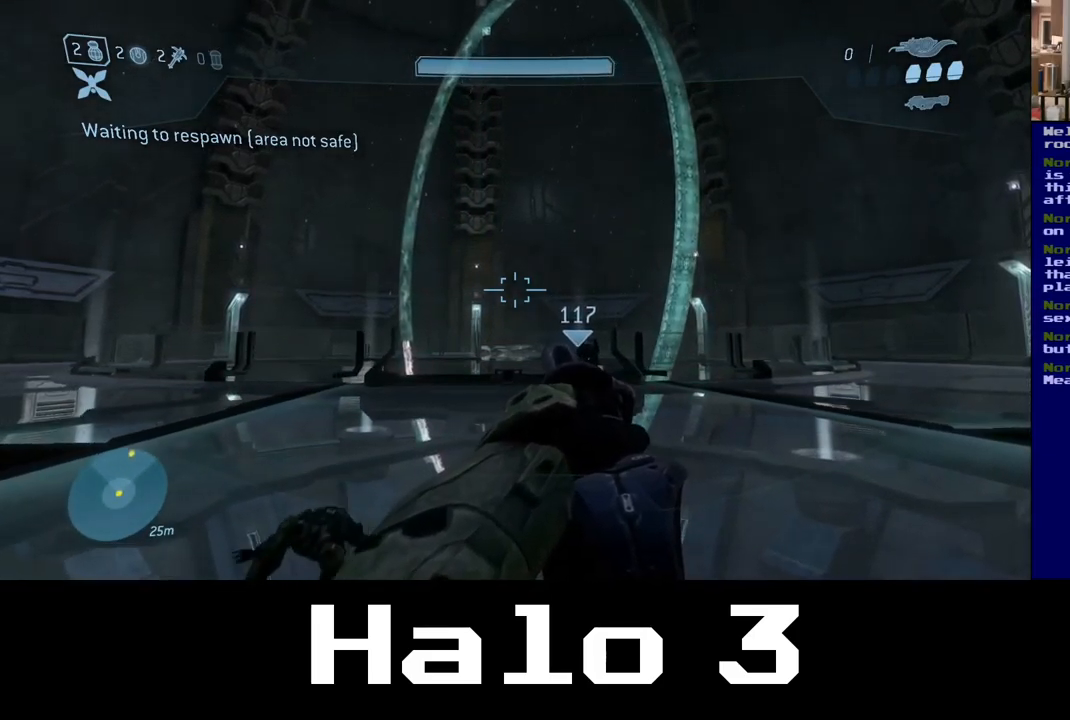
{"buttons": [], "left_stick": "up-right", "right_stick": "center", "events": []}
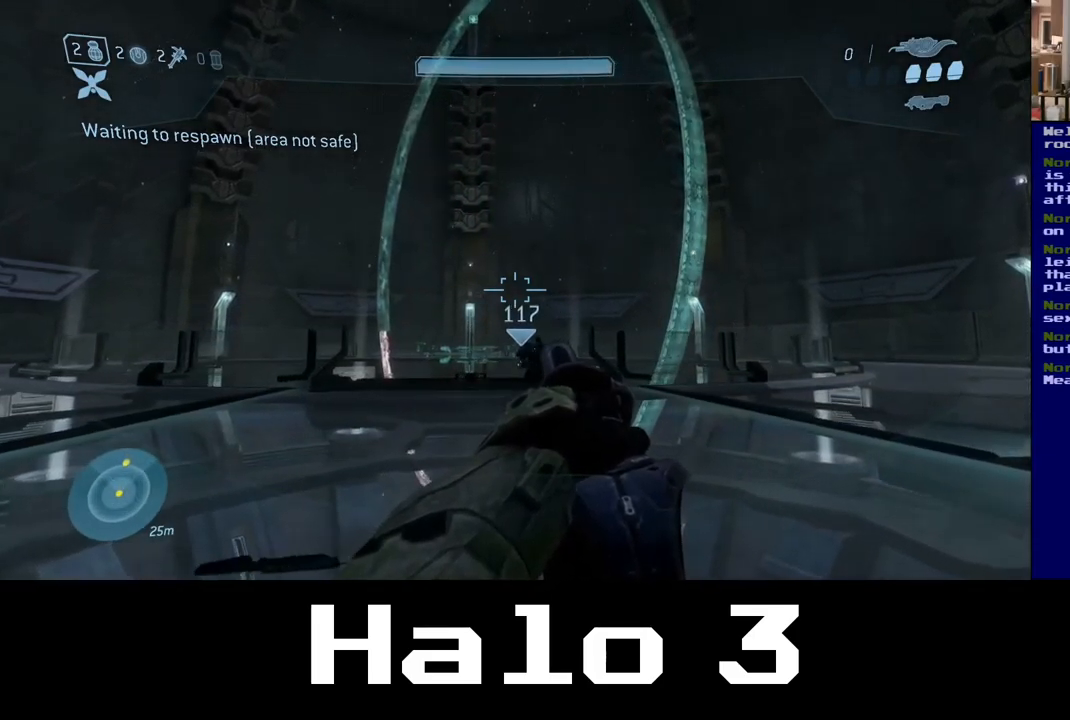
{"buttons": [], "left_stick": "up", "right_stick": "center", "events": [[184, "left_stick", "up"]]}
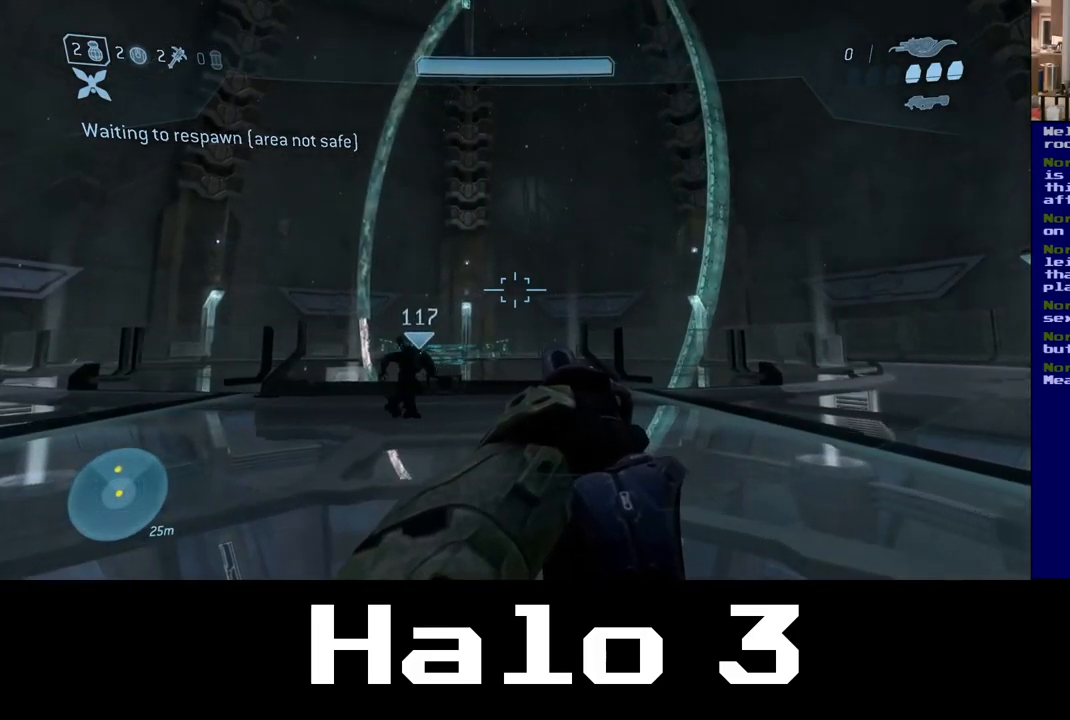
{"buttons": [], "left_stick": "left", "right_stick": "center", "events": [[184, "left_stick", "up-left"], [384, "left_stick", "left"]]}
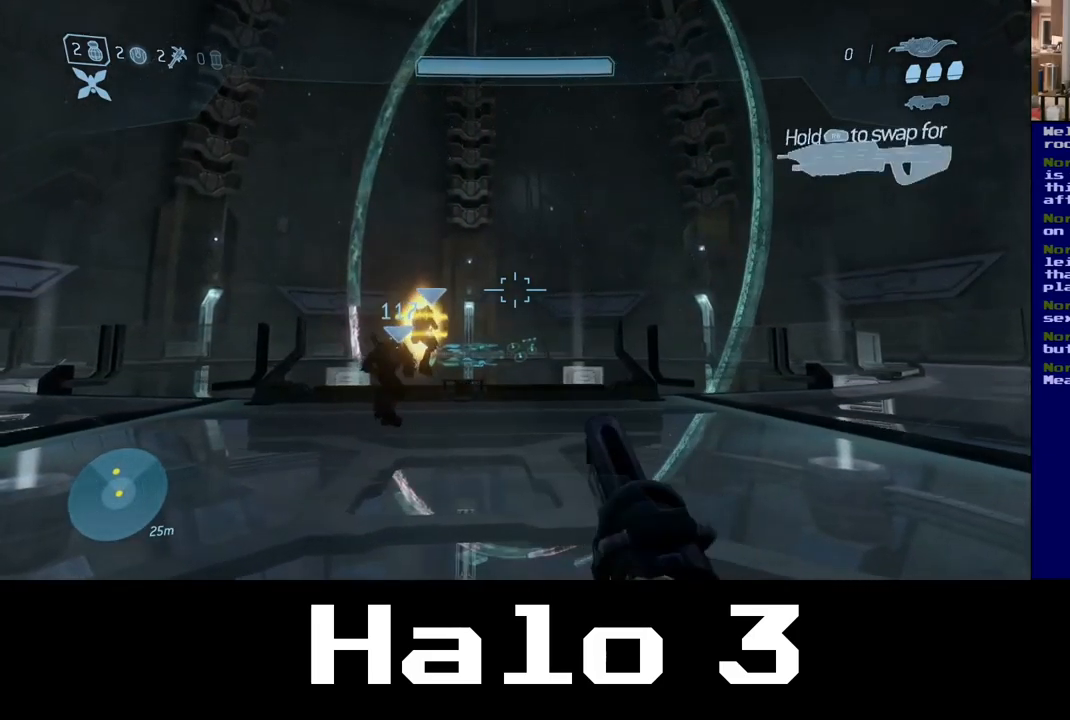
{"buttons": [], "left_stick": "up-left", "right_stick": "center", "events": [[100, "left_stick", "down-left"], [400, "left_stick", "up-left"]]}
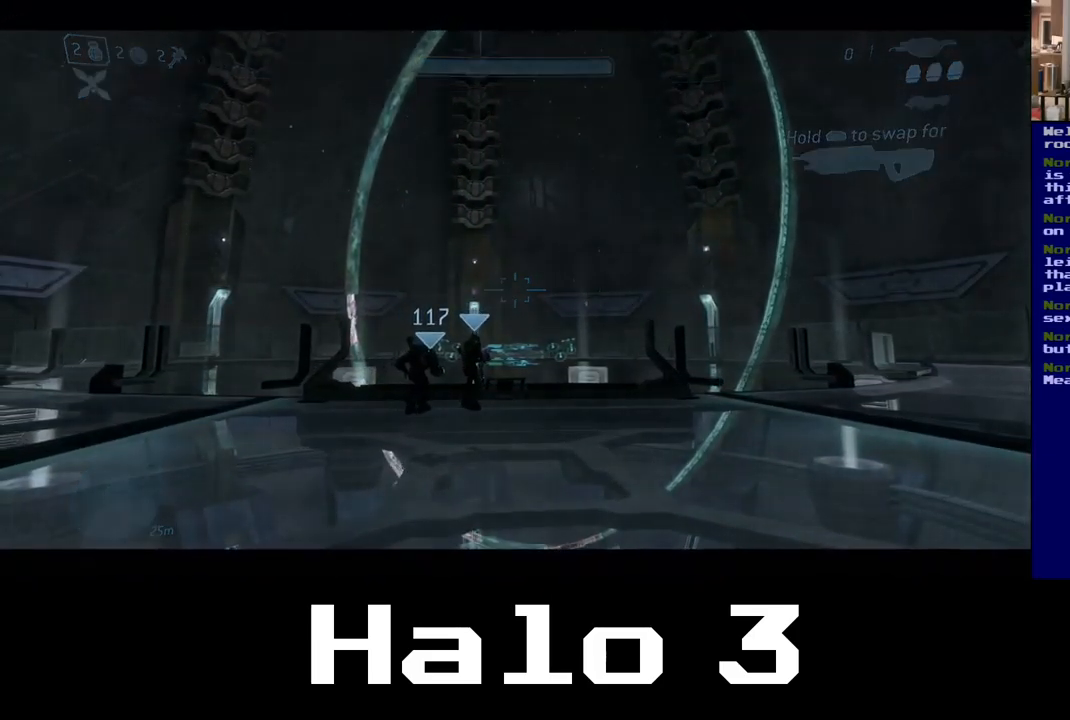
{"buttons": [], "left_stick": "up-left", "right_stick": "center", "events": []}
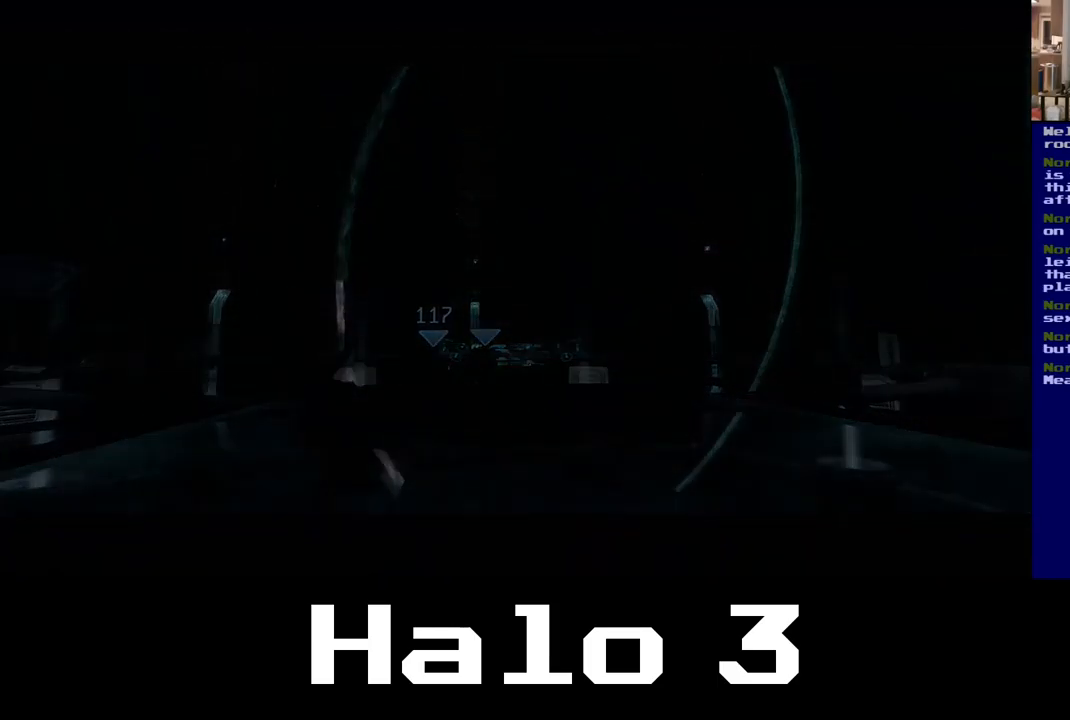
{"buttons": [], "left_stick": "center", "right_stick": "center", "events": [[350, "left_stick", "center"]]}